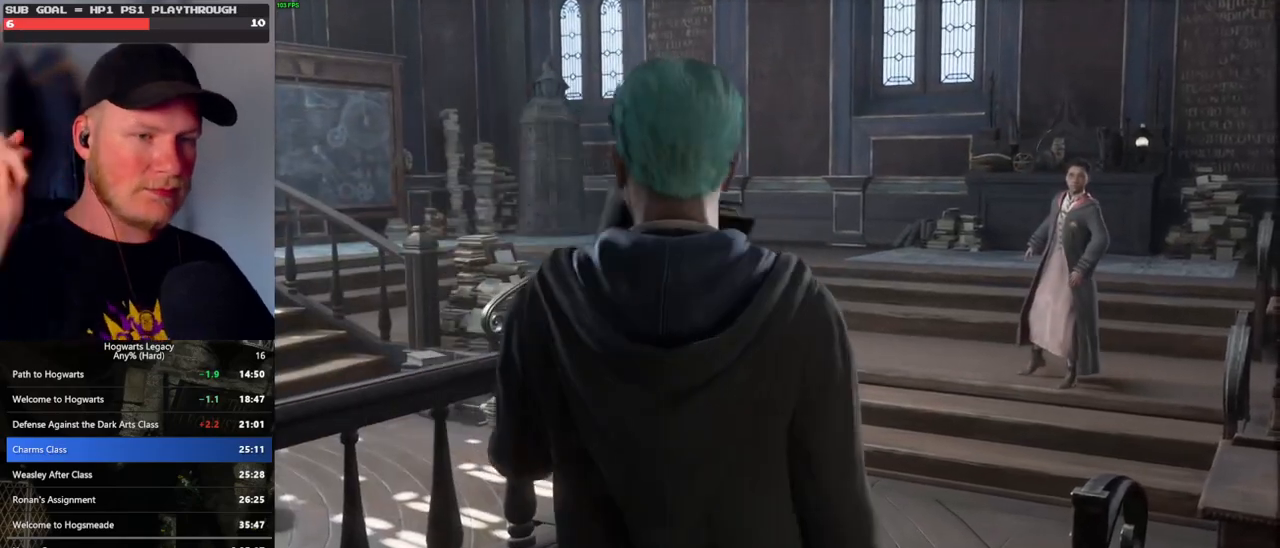
Gameplay with keyboard and mouse; each line is a JSON object with the keys and mouse buttons held at the frame after it. "events" lists presses ("down") and releases ("up") of ".", "/", "0", "1", "2", "3", "4", "5", "6", "7", "8", "9", "a", "alt_l", "alt_r", "b", "backslash", "backspace", "c", "caps_lock", "comma", "ctrl_l", "ctrl_r", "d", "e", "equals", "escape", "f", "f1", "f10", "f11", "f12", "f2", "f3", "f4", "f5", "f6", "f7", "f8", "f9", "g", "h", "i", "j", "k", "l", "lbracket", "m", "minus", "n", "o", "p", "q", "quote", "r", "rbracket", "return", "s", "semicolon", "shift_l", "shift_r", "space", "super_l", "super_r", "t", "tab", "tilde", "u", "v", "w", "x", "y", "z", "mouse_left", "mouse_wheel", "mouse_right", "mouse_mb4" and "mouse_mb5" between this image and that frame as [ms after this image, input, new state], when the widget could be followed in between. "mouse_left", "mouse_wheel", "mouse_right", "mouse_mb4", "mouse_mb5" = the "left", "wheel", "right", "mb4", "mb5" buttons of the "mouse" list. No other keys are recorded. "wheel" means that the mouse wheel is clicked or scrolled. Mouse movement is not recorded.
{"keys": [], "mouse": [], "events": [[317, "q", "down"], [450, "q", "up"]]}
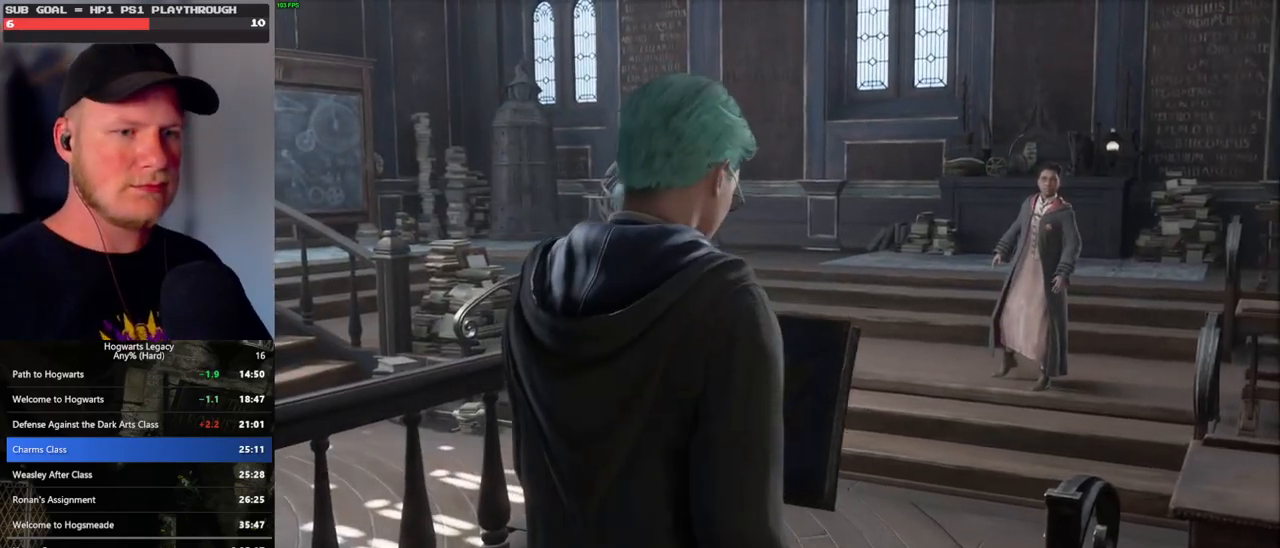
{"keys": ["q"], "mouse": [], "events": [[50, "q", "down"], [167, "q", "up"], [250, "q", "down"], [383, "q", "up"], [467, "q", "down"]]}
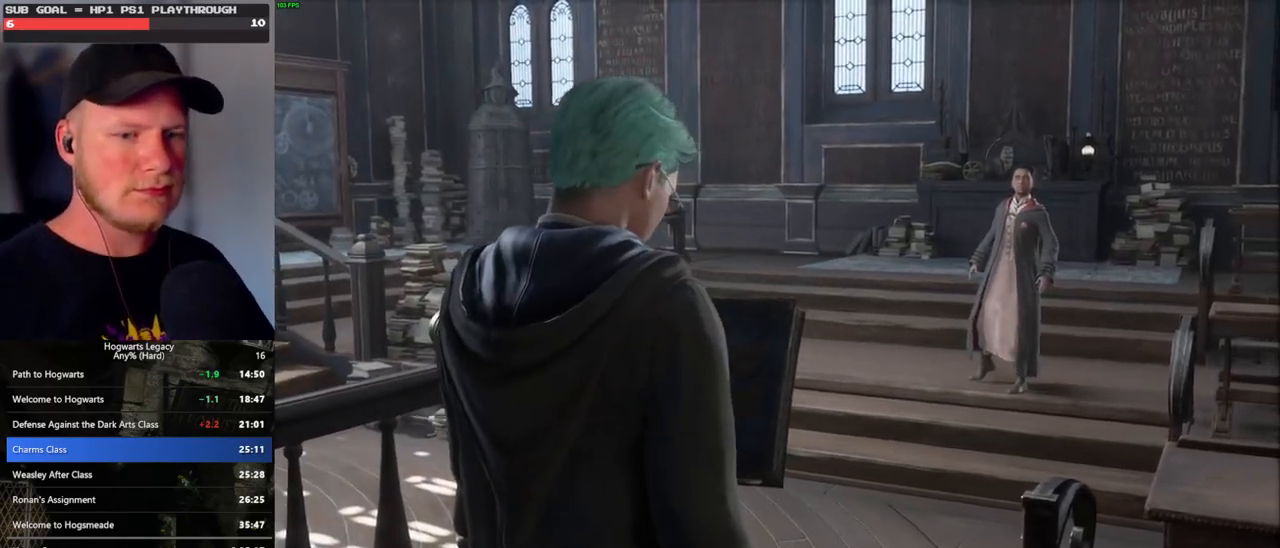
{"keys": ["q"], "mouse": [], "events": [[133, "q", "up"], [217, "q", "down"]]}
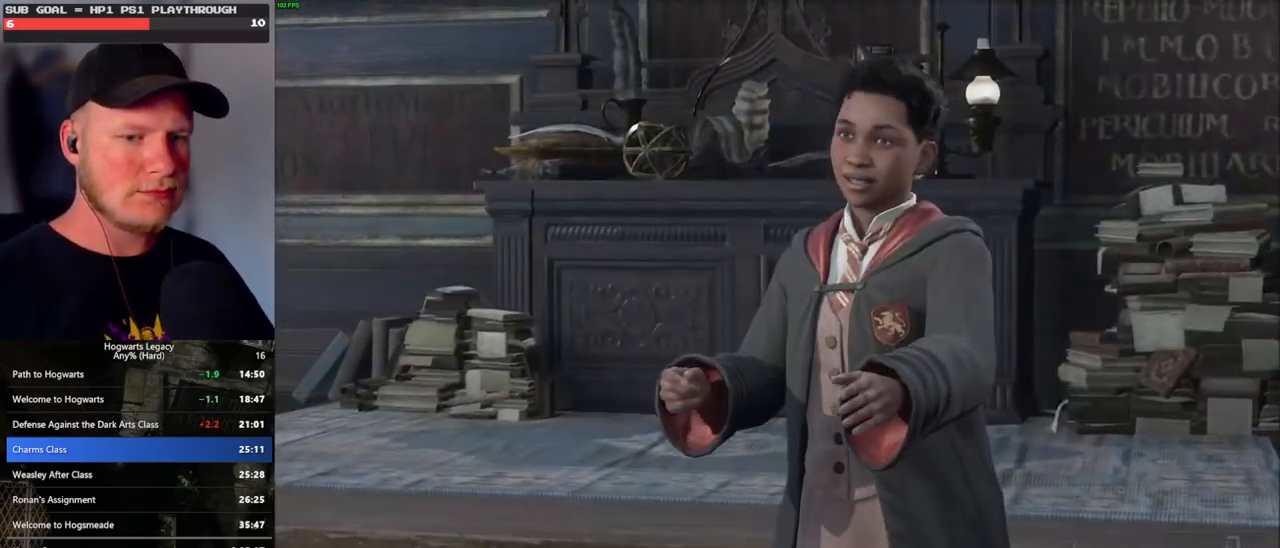
{"keys": ["q"], "mouse": [], "events": []}
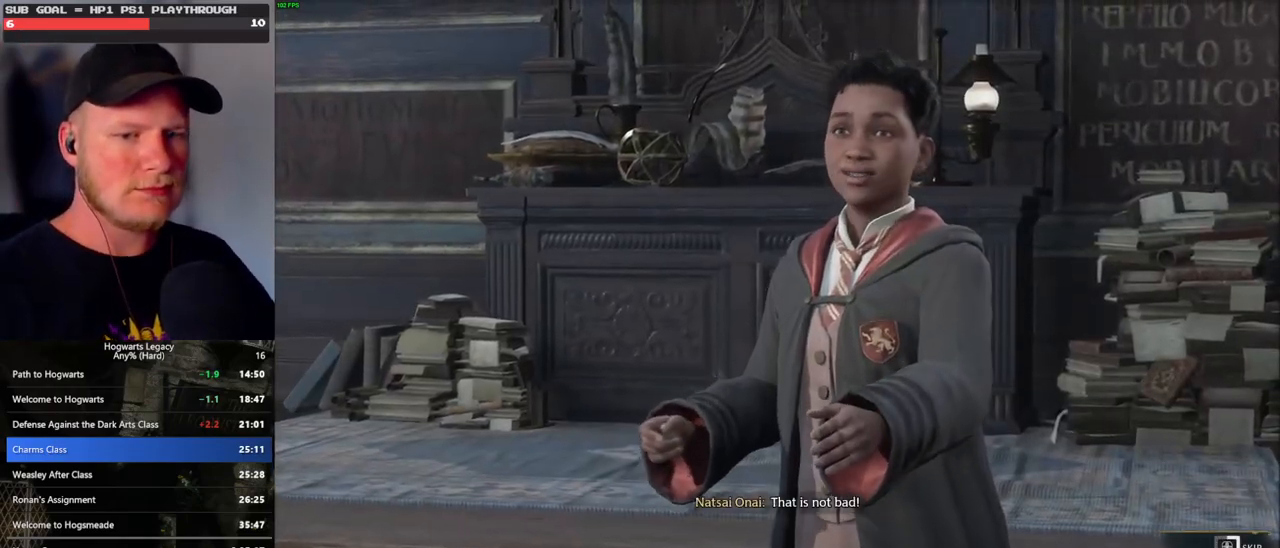
{"keys": ["q"], "mouse": [], "events": []}
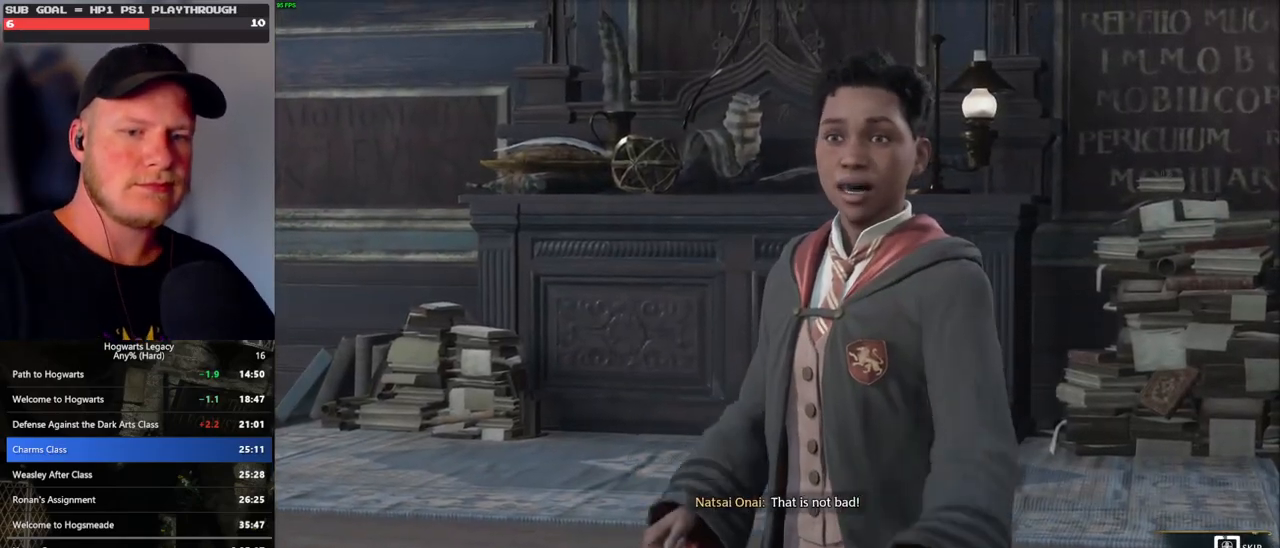
{"keys": ["q"], "mouse": [], "events": []}
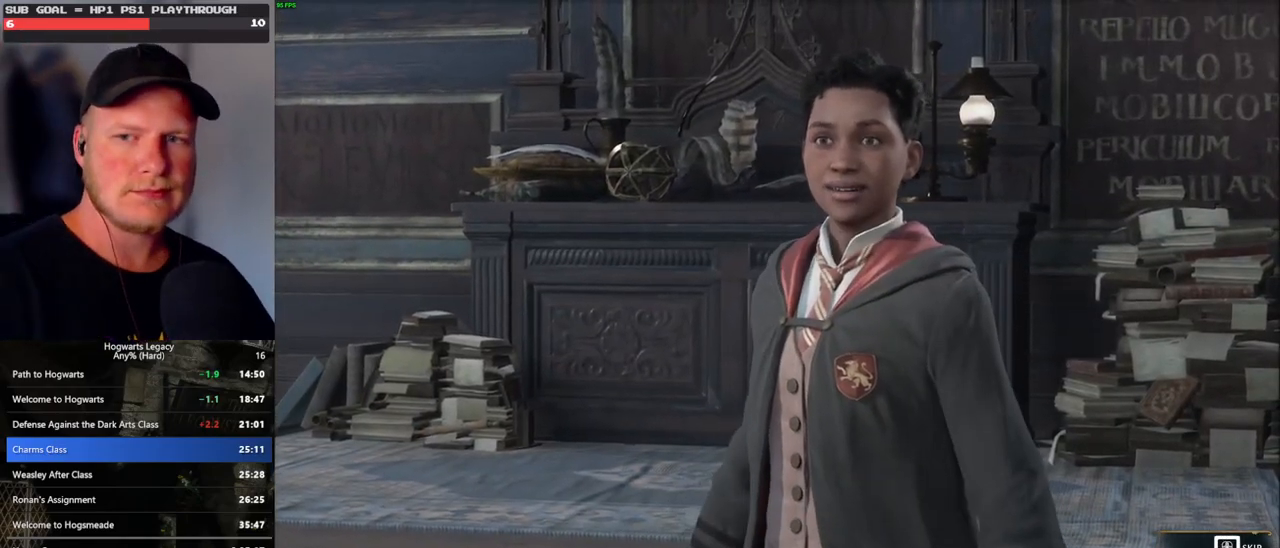
{"keys": ["q"], "mouse": [], "events": []}
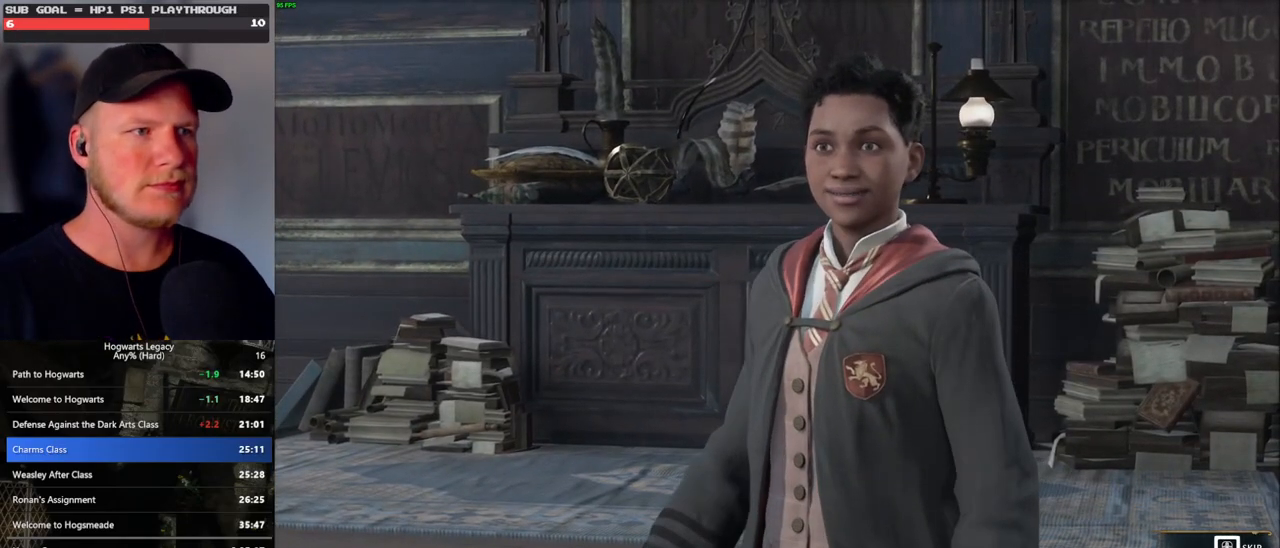
{"keys": [], "mouse": [], "events": [[233, "q", "up"]]}